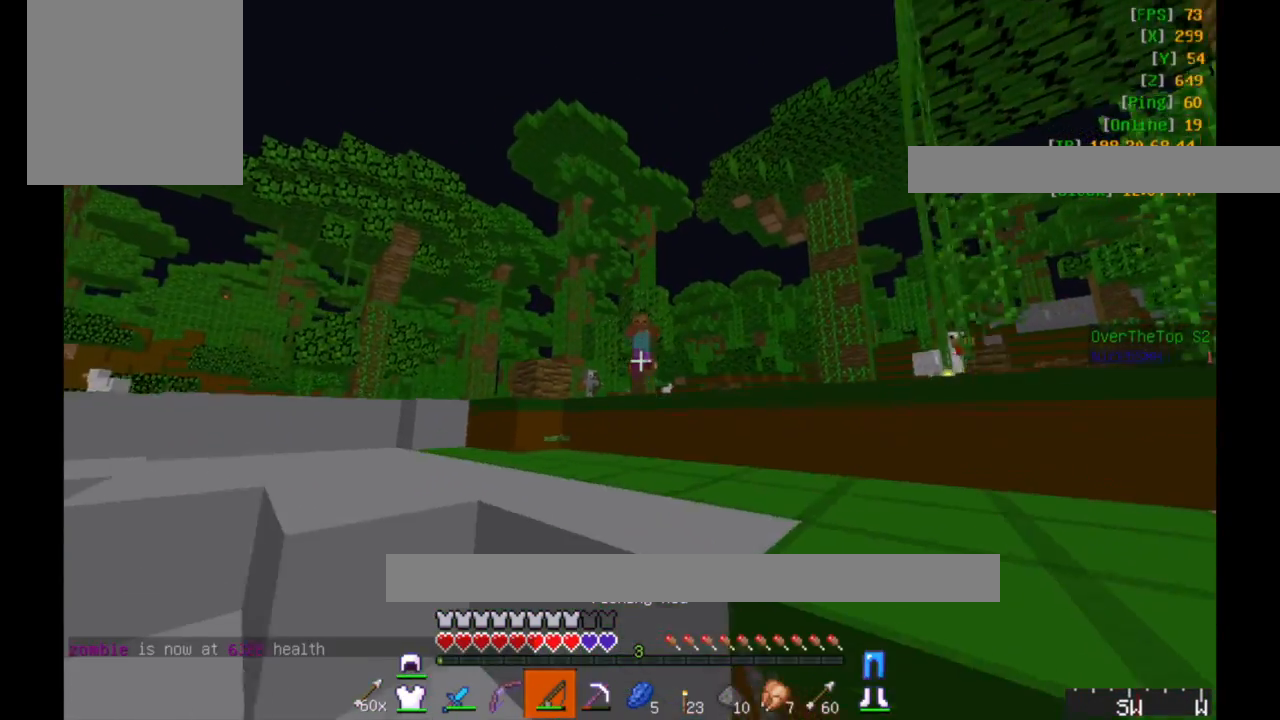
Gameplay with keyboard and mouse; each line is a JSON object with the keys and mouse buttons held at the frame after it. "events" lists presses ("down") and releases ("up") of "a", "d", "s", "w", "mouse_left" and "mouse_right" between this image and that frame as [ms after this image, input, new state], when the widget could be followed in between. "mouse_left", "mouse_right" = the "left", "right" buttons of the "mouse" list. No other keys are recorded. Fast repeated clicks can show as one long hold. Mouse movement is not recorded.
{"keys": ["w"], "mouse": ["left"], "events": [[333, "s", "up"], [433, "w", "down"], [483, "mouse_left", "down"]]}
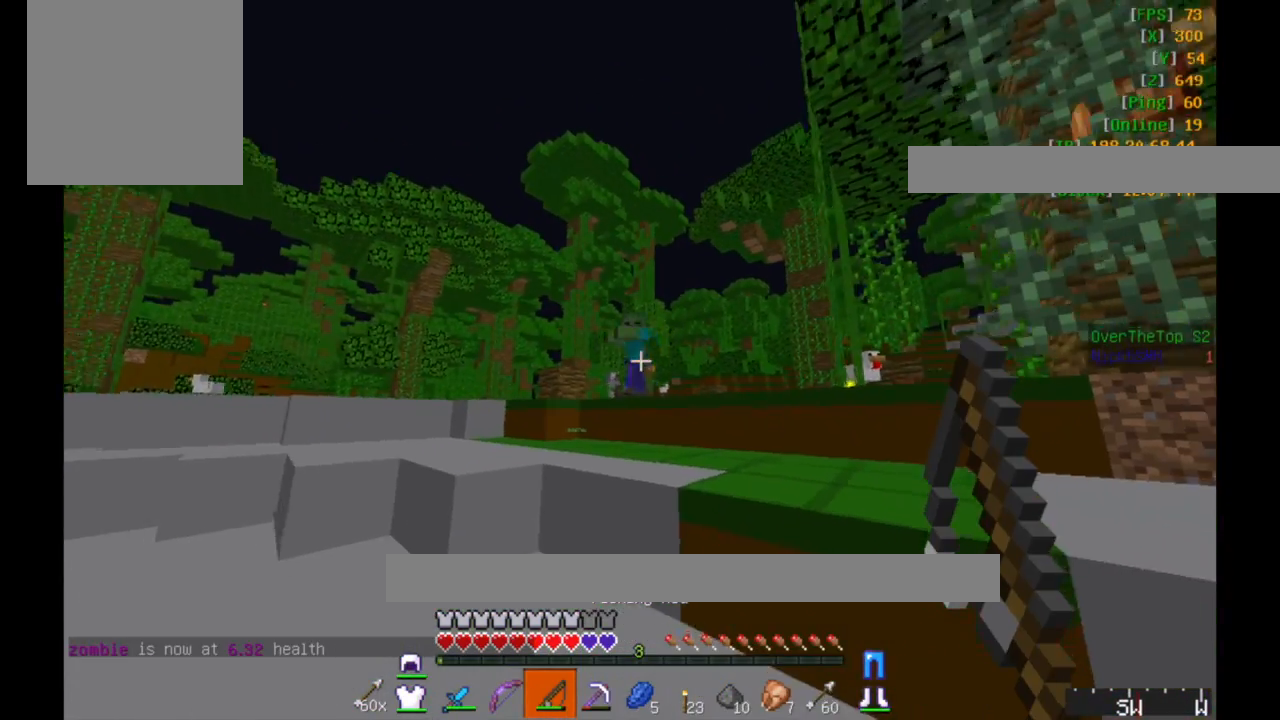
{"keys": ["s"], "mouse": ["right"], "events": [[33, "mouse_left", "up"], [83, "w", "up"], [233, "s", "down"], [383, "mouse_right", "down"]]}
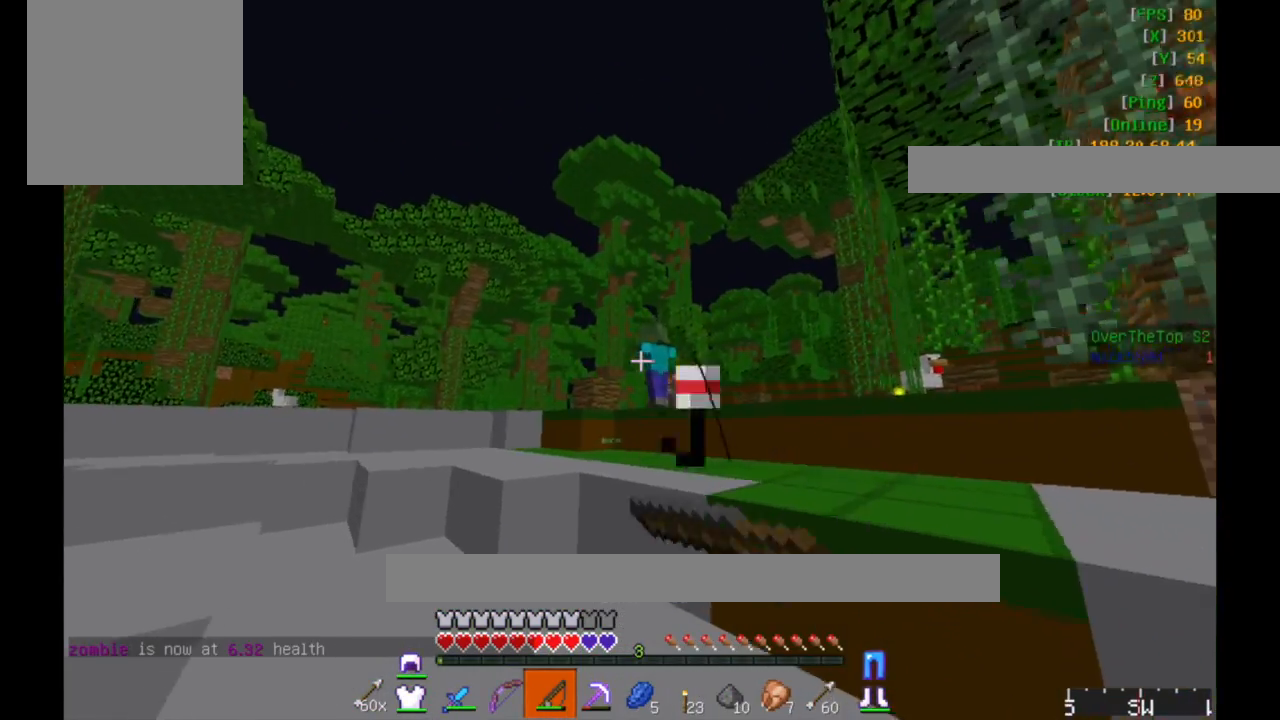
{"keys": ["s"], "mouse": ["right"], "events": [[33, "mouse_right", "up"], [383, "mouse_right", "down"]]}
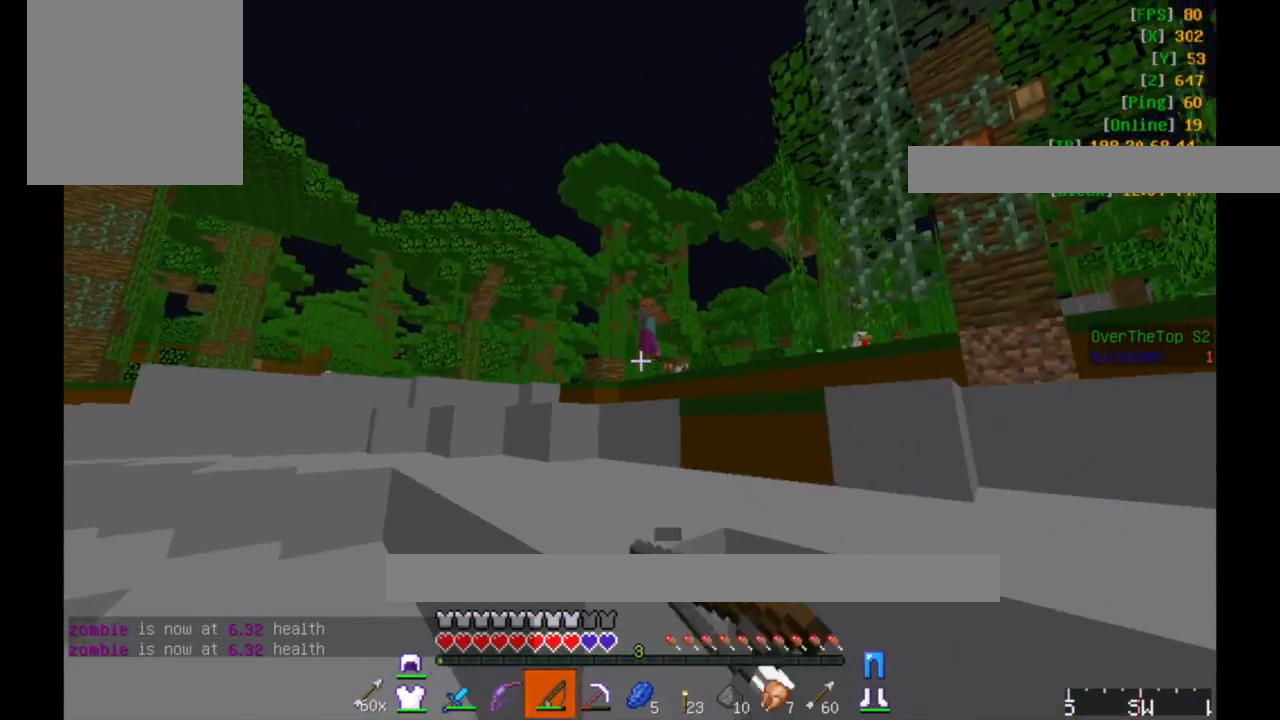
{"keys": ["w"], "mouse": [], "events": [[33, "mouse_right", "up"], [133, "s", "up"], [383, "w", "down"], [450, "mouse_left", "down"], [483, "mouse_left", "up"]]}
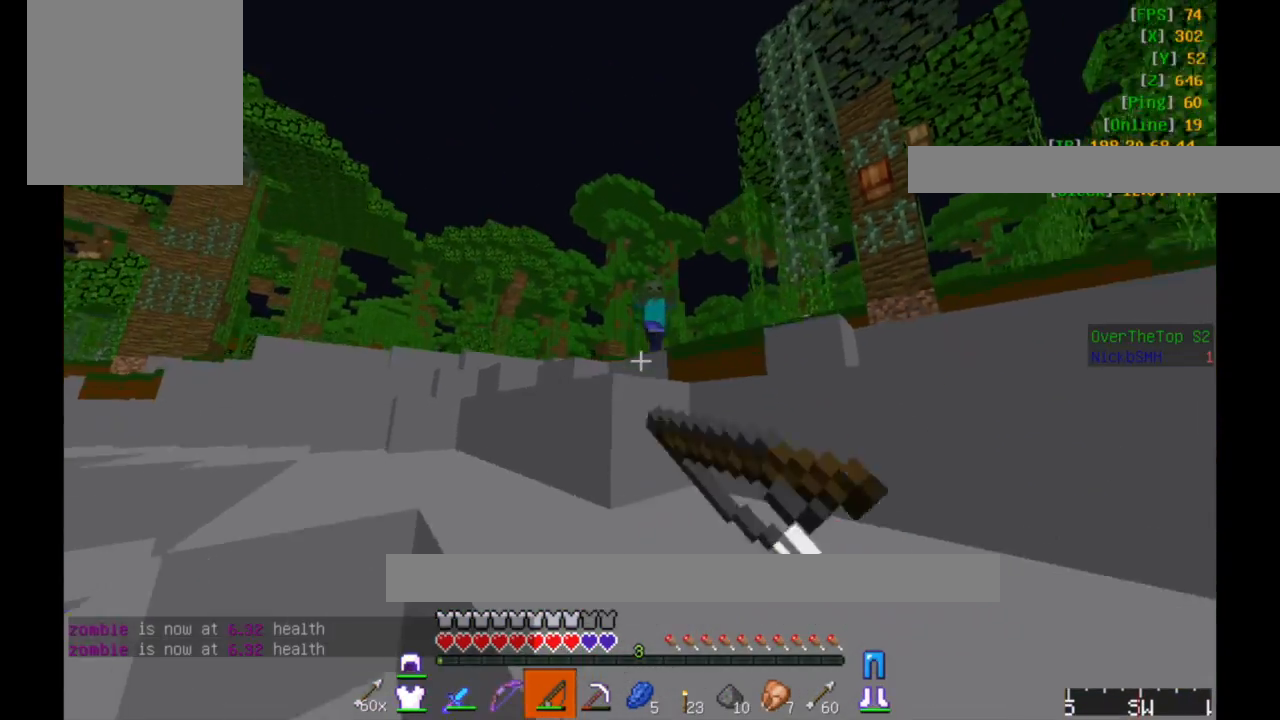
{"keys": ["w"], "mouse": ["left"], "events": [[33, "mouse_left", "down"], [183, "mouse_left", "up"], [283, "mouse_left", "down"], [333, "mouse_left", "up"], [383, "mouse_left", "down"], [433, "mouse_left", "up"], [483, "mouse_left", "down"]]}
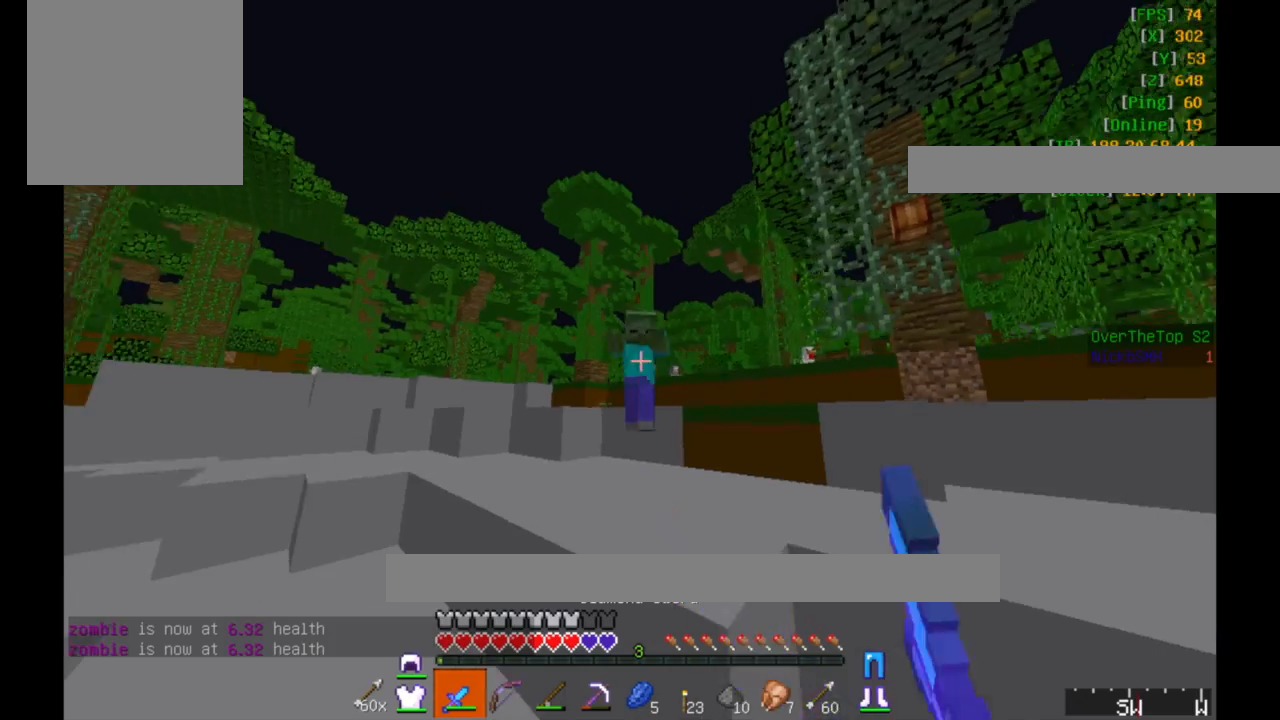
{"keys": ["a"], "mouse": [], "events": [[33, "mouse_left", "up"], [133, "mouse_left", "down"], [200, "mouse_left", "up"], [300, "a", "down"], [300, "mouse_left", "down"], [333, "w", "up"], [433, "mouse_left", "up"]]}
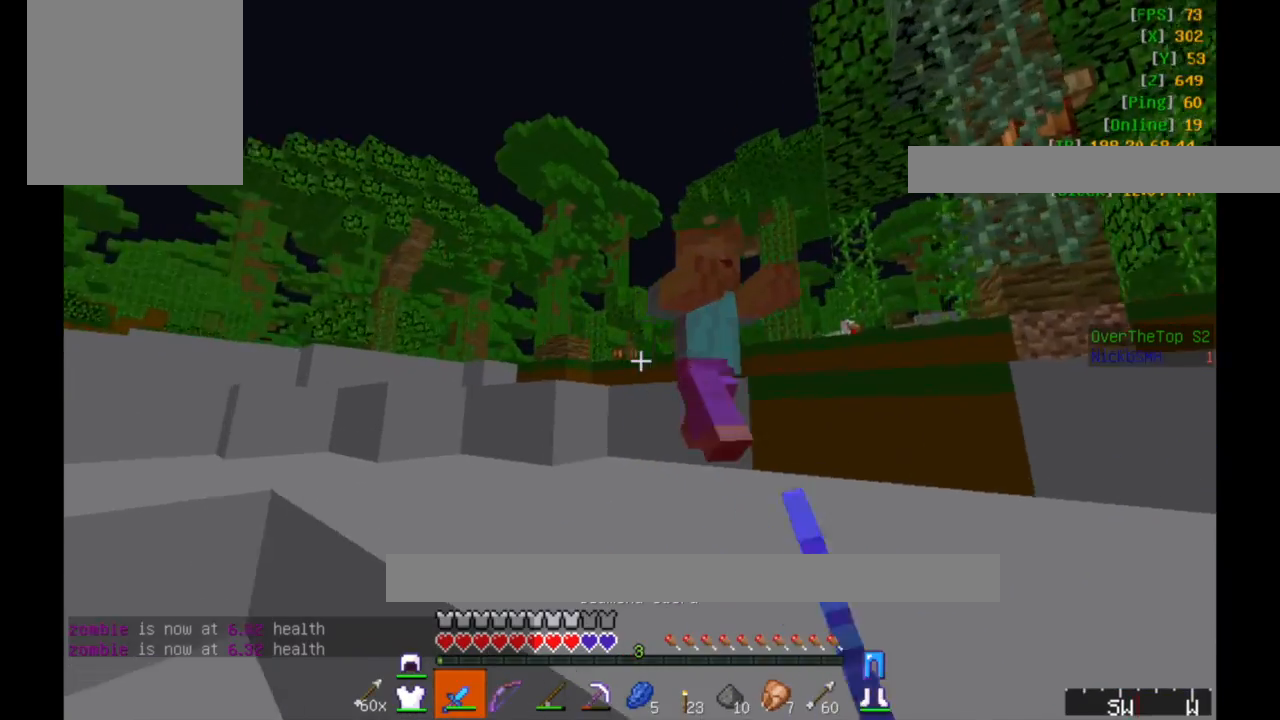
{"keys": ["w"], "mouse": ["left"], "events": [[33, "mouse_left", "down"], [100, "mouse_left", "up"], [300, "mouse_left", "down"], [333, "mouse_left", "up"], [383, "mouse_left", "down"], [450, "mouse_left", "up"], [450, "w", "down"], [483, "a", "up"], [483, "mouse_left", "down"]]}
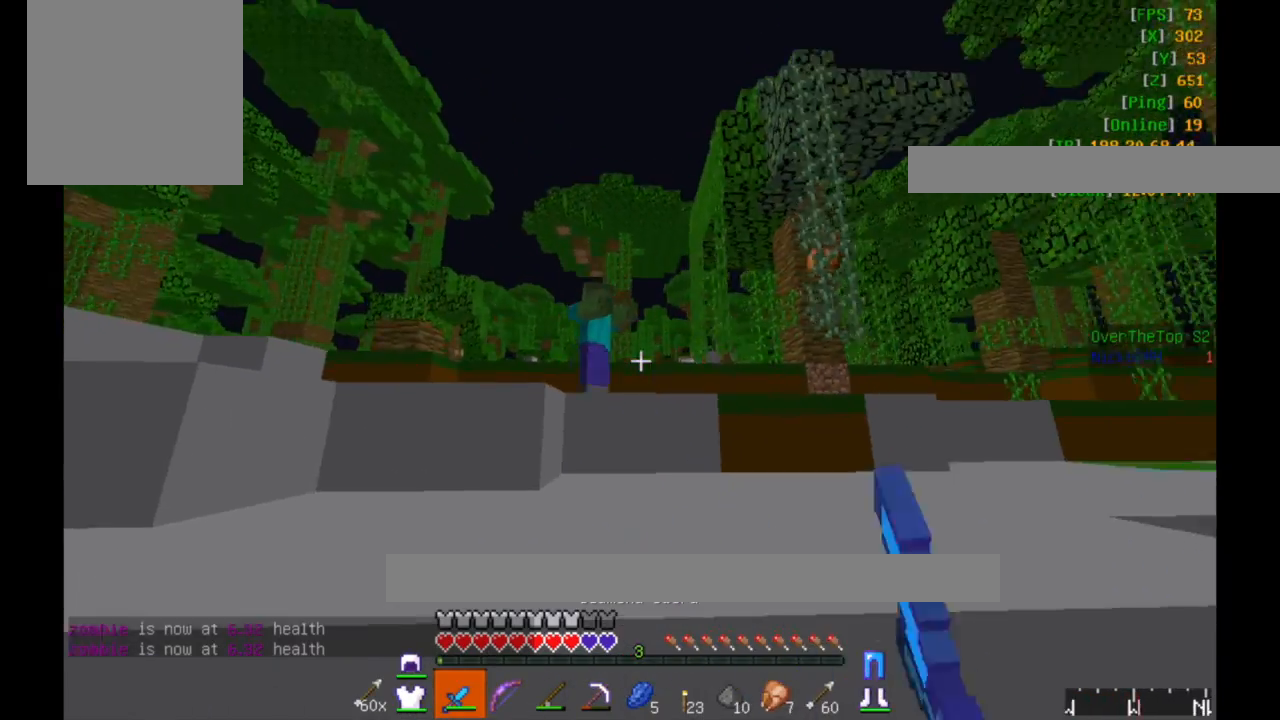
{"keys": ["a", "w"], "mouse": ["left"], "events": [[50, "mouse_left", "up"], [233, "a", "down"], [233, "mouse_left", "down"], [283, "mouse_left", "up"], [333, "w", "up"], [383, "mouse_left", "down"], [433, "mouse_left", "up"], [433, "w", "down"], [483, "mouse_left", "down"]]}
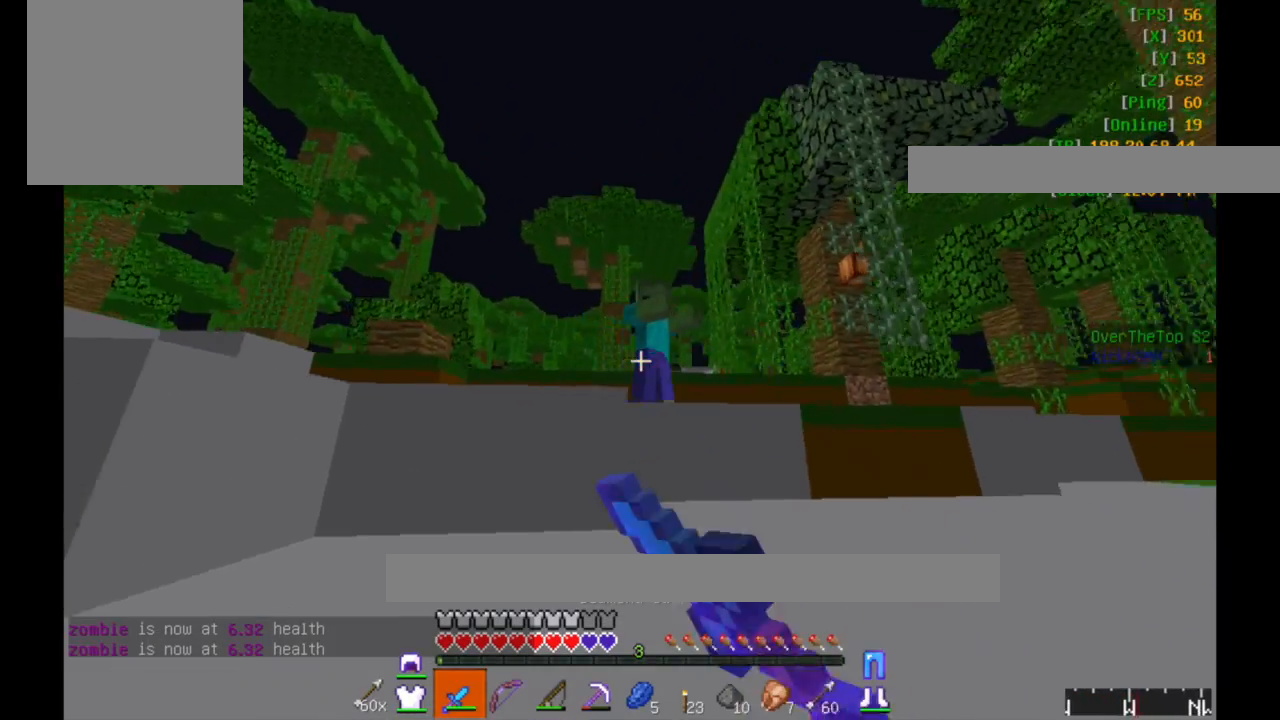
{"keys": ["d", "w"], "mouse": ["left"], "events": [[33, "a", "up"], [33, "d", "down"], [33, "mouse_left", "up"], [83, "mouse_left", "down"], [83, "w", "up"], [150, "mouse_left", "up"], [233, "mouse_left", "down"], [283, "mouse_left", "up"], [283, "w", "down"], [383, "mouse_left", "down"], [433, "mouse_left", "up"], [483, "mouse_left", "down"]]}
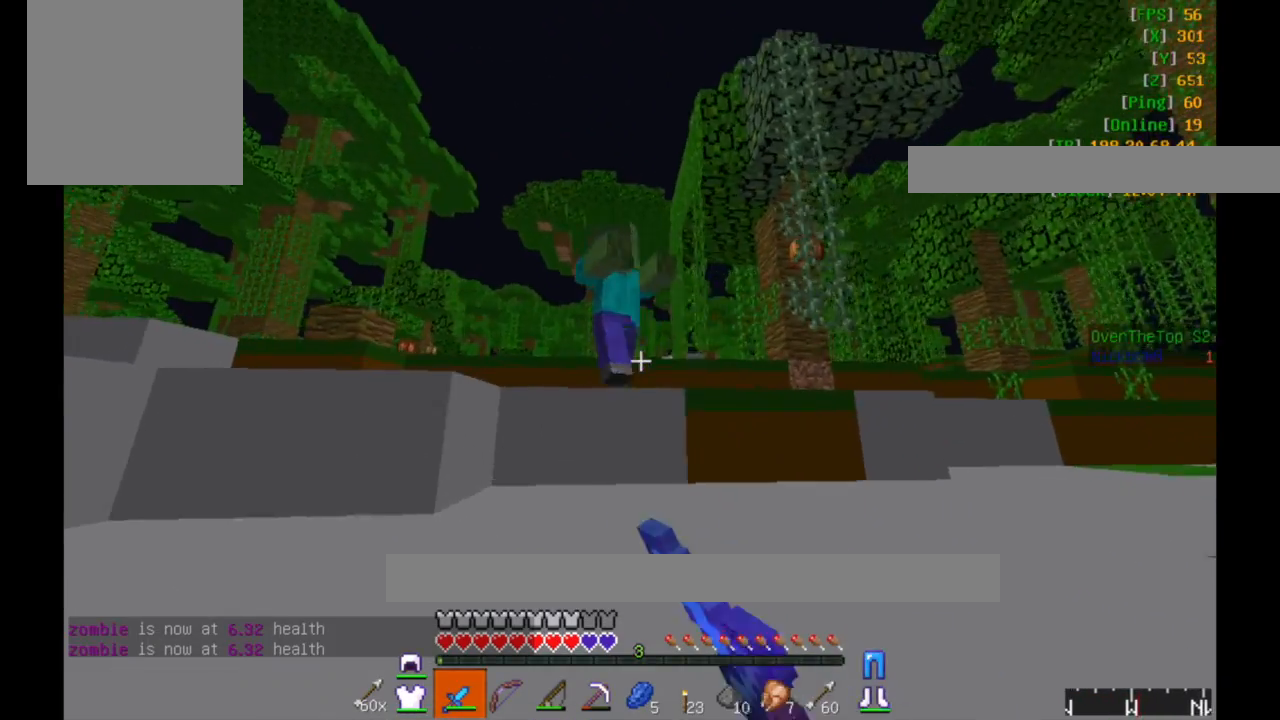
{"keys": ["d"], "mouse": [], "events": [[50, "mouse_left", "up"], [150, "d", "up"], [183, "a", "down"], [333, "mouse_left", "down"], [383, "a", "up"], [383, "d", "down"], [383, "mouse_left", "up"], [433, "mouse_left", "down"], [433, "w", "up"], [483, "mouse_left", "up"]]}
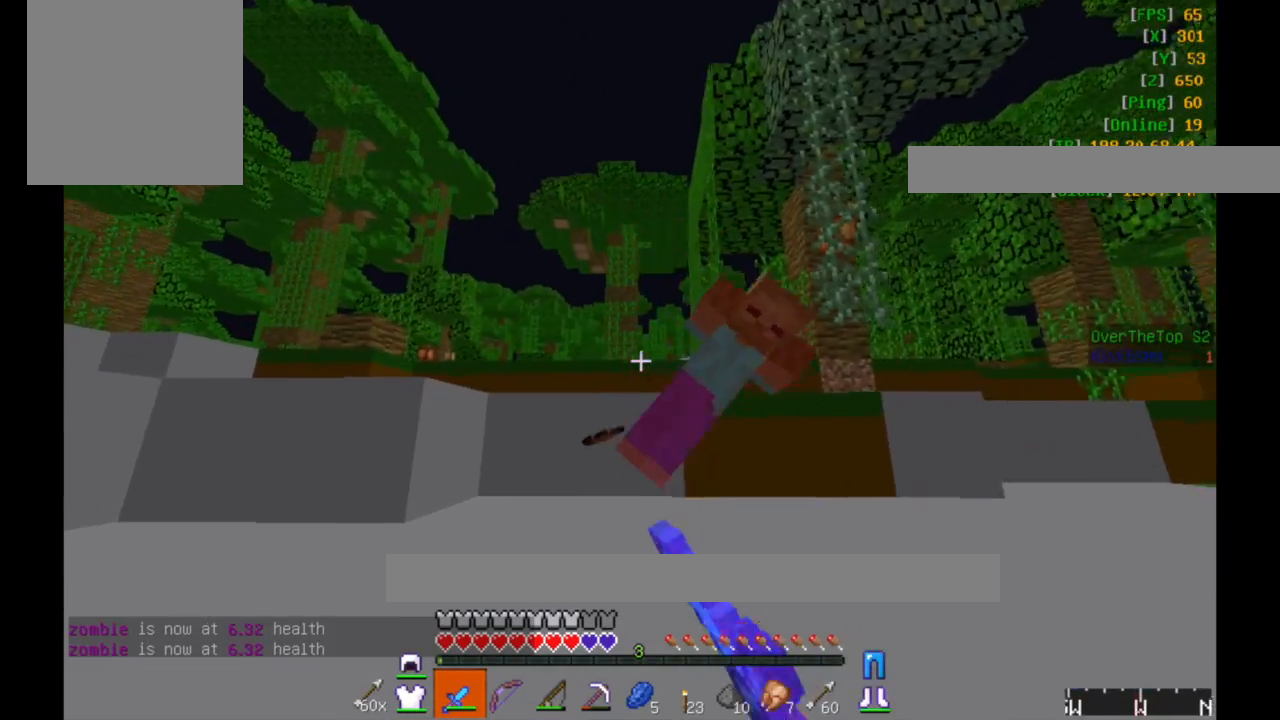
{"keys": ["a"], "mouse": [], "events": [[33, "a", "down"], [33, "mouse_left", "down"], [83, "mouse_left", "up"], [133, "mouse_left", "down"], [183, "mouse_left", "up"], [250, "d", "up"]]}
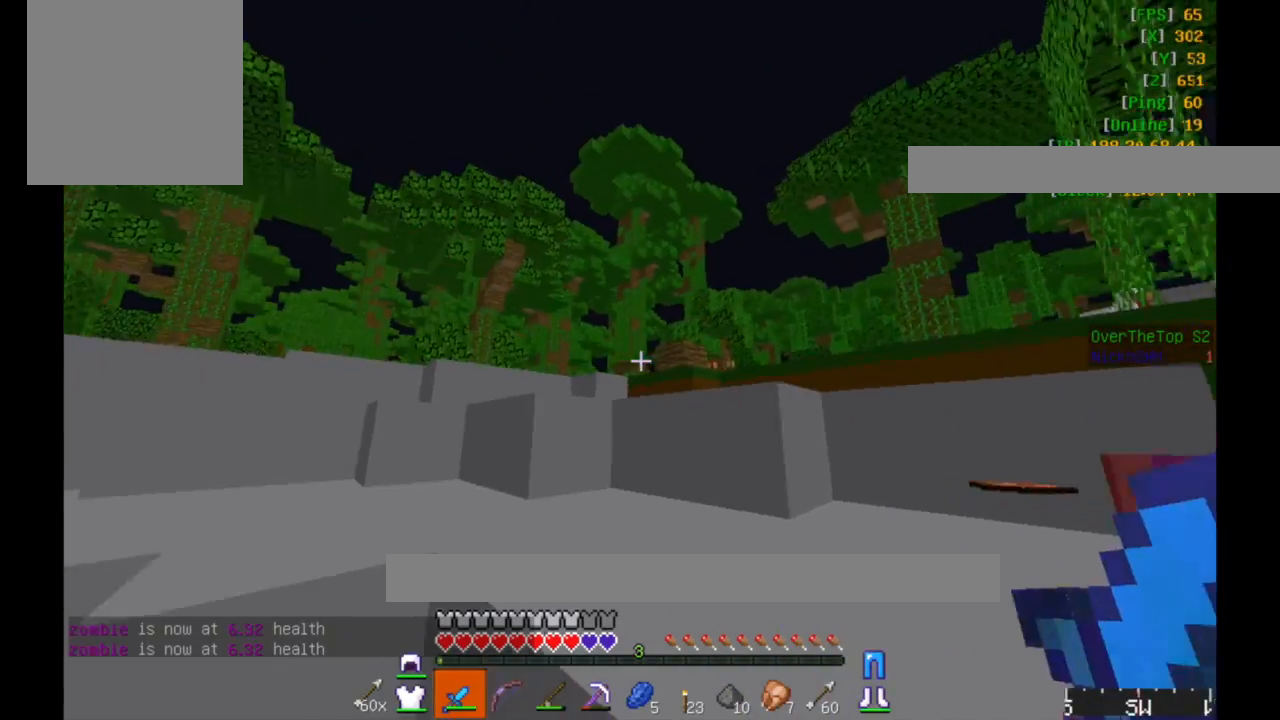
{"keys": ["a", "w"], "mouse": [], "events": [[150, "w", "down"]]}
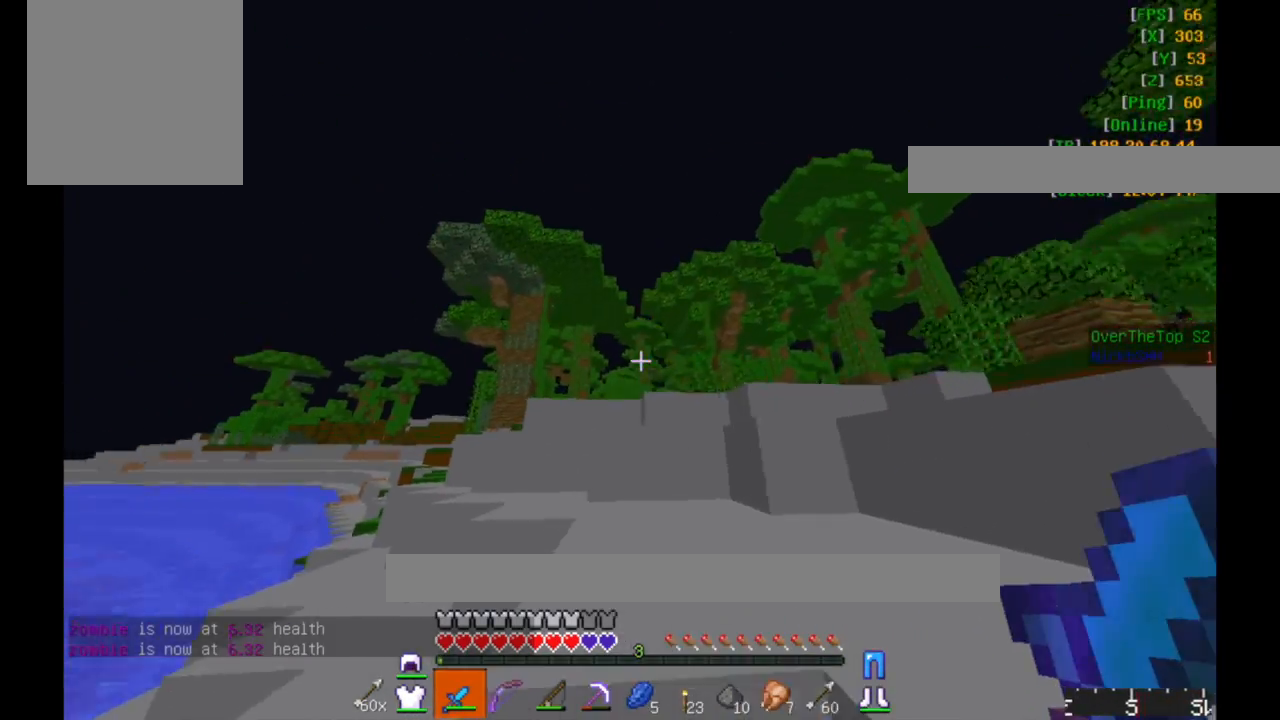
{"keys": ["d", "w"], "mouse": [], "events": [[83, "a", "up"], [483, "d", "down"]]}
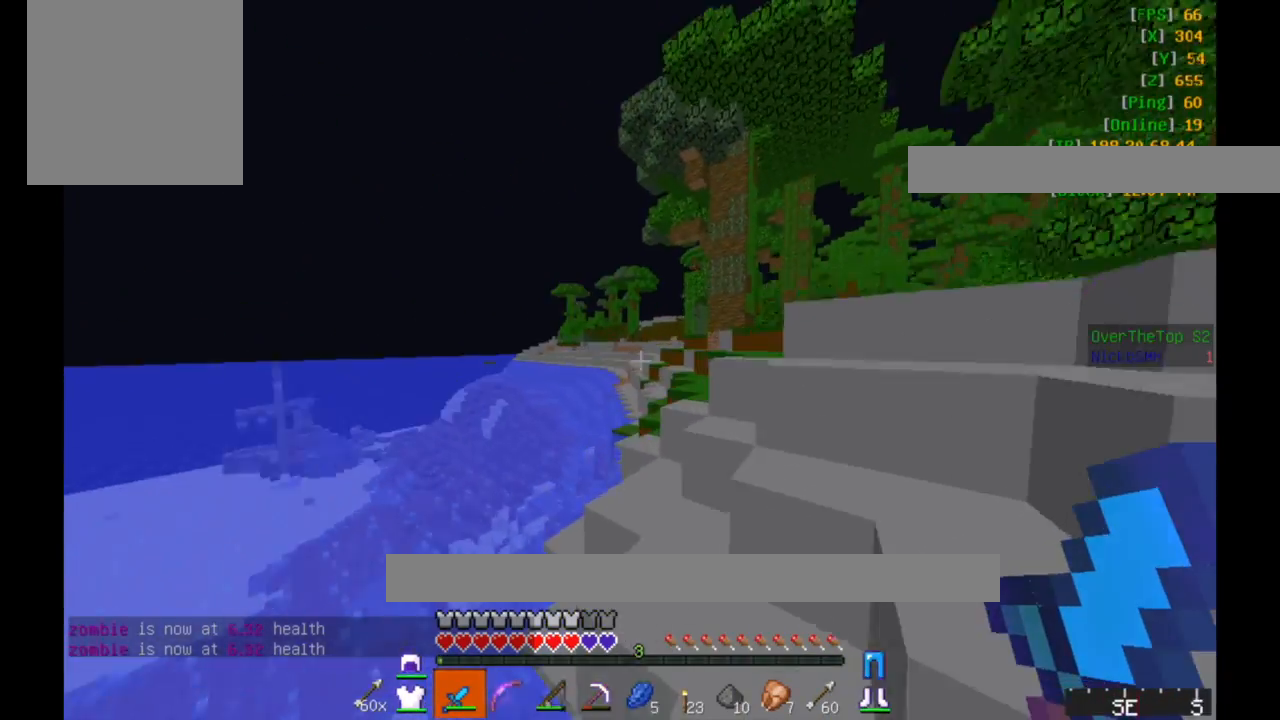
{"keys": ["d", "w"], "mouse": [], "events": []}
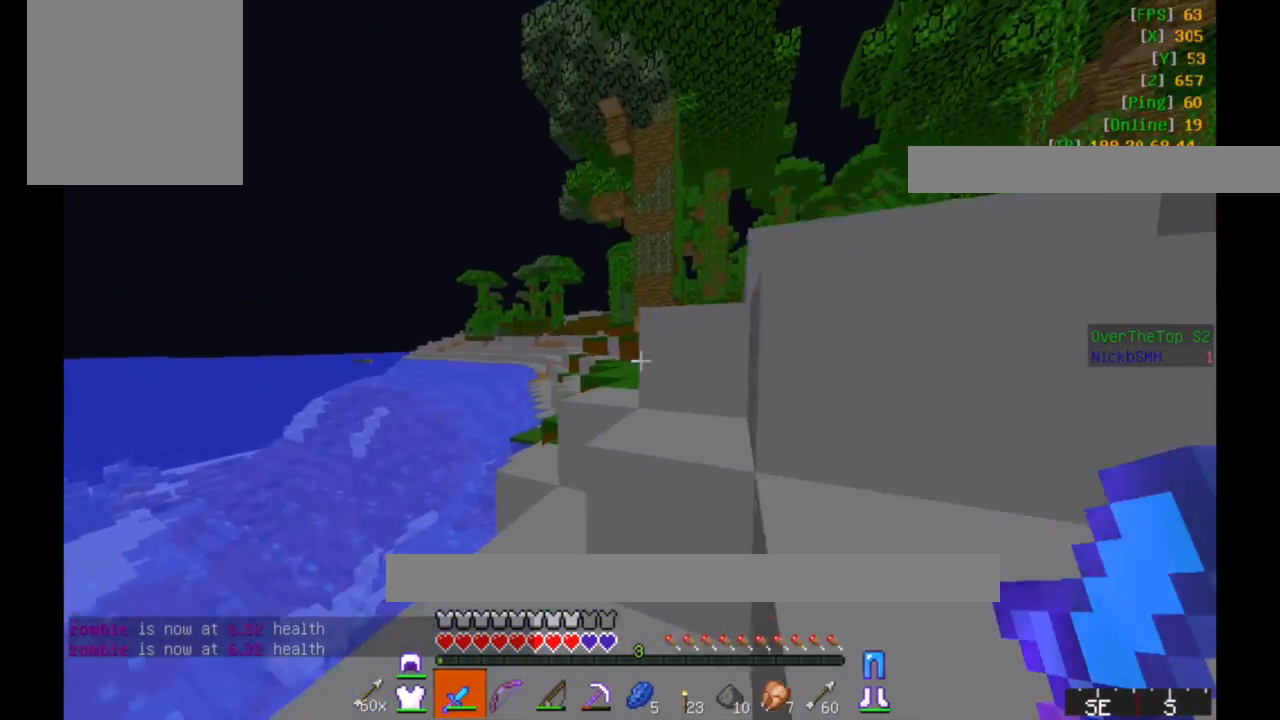
{"keys": ["w"], "mouse": [], "events": [[383, "d", "up"]]}
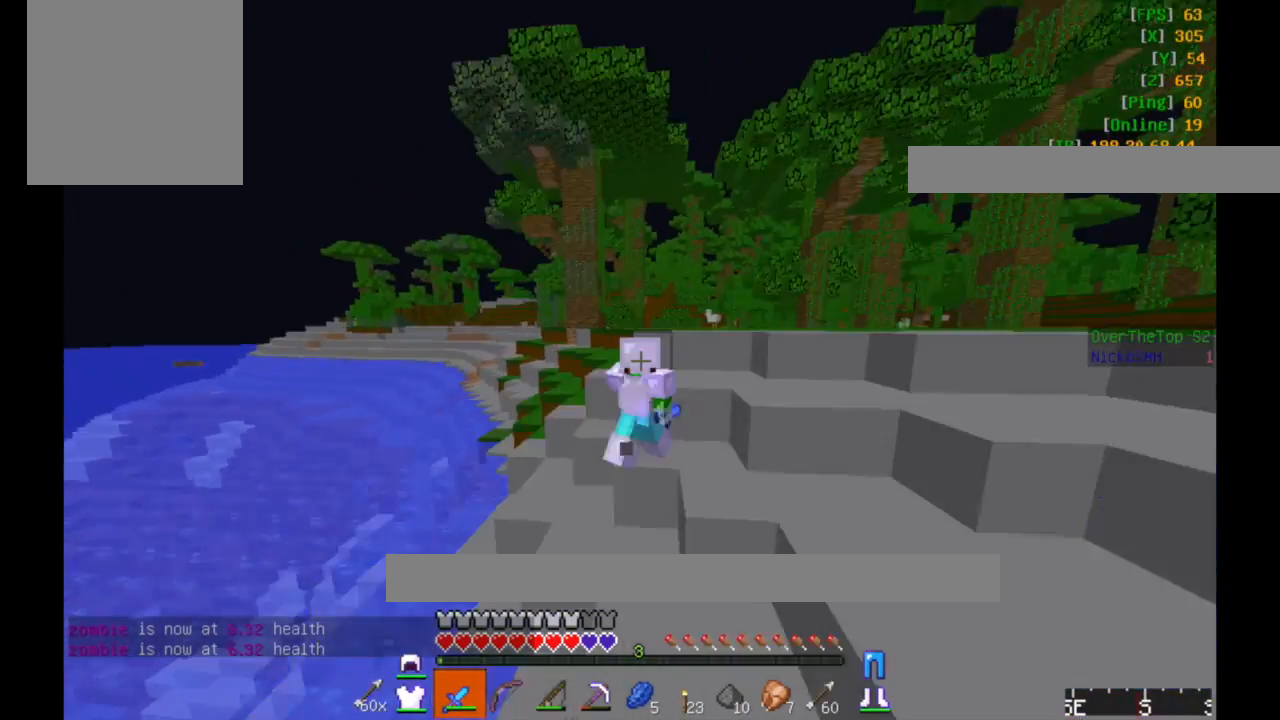
{"keys": ["w"], "mouse": [], "events": []}
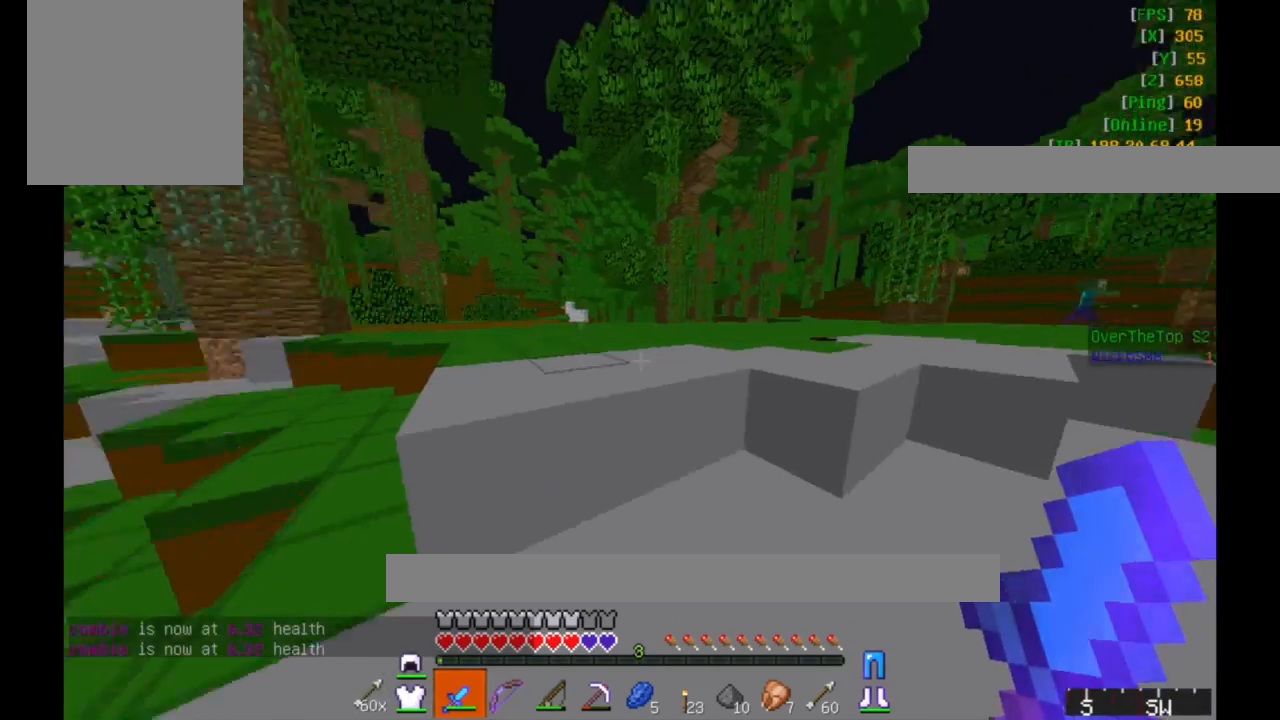
{"keys": ["a"], "mouse": [], "events": [[50, "w", "up"], [433, "a", "down"]]}
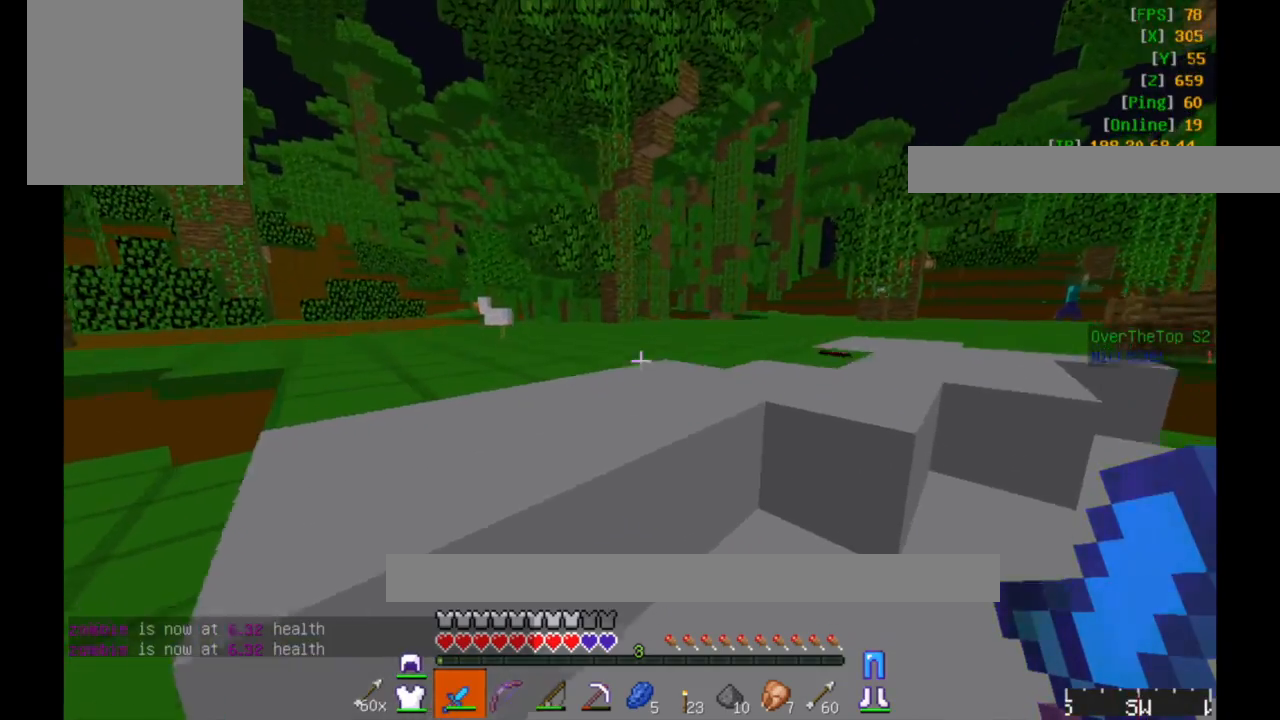
{"keys": ["a", "w"], "mouse": ["left"], "events": [[133, "w", "down"], [483, "mouse_left", "down"]]}